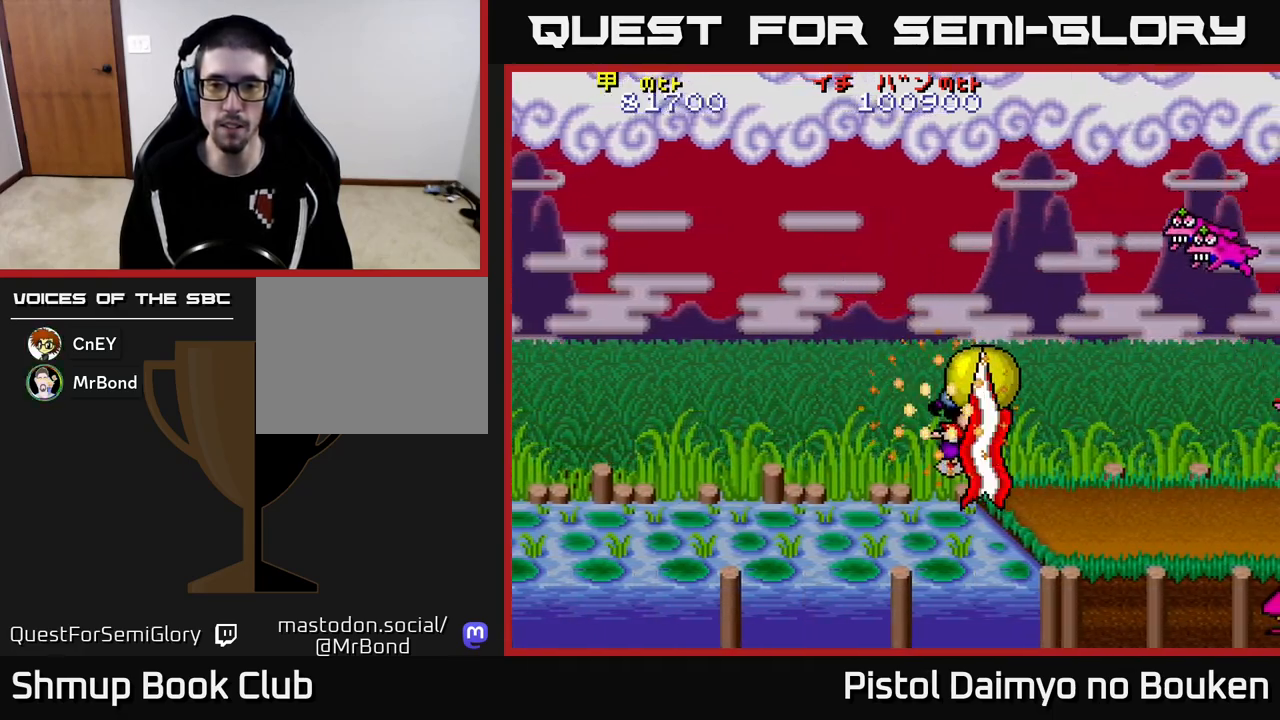
Gameplay with a controller (Xbox layout); each line is a JSON object with the inputs held at the frame after it. "events" lists button and stick changes between this image and that frame as [ms after this image, input, new state], when the widget could be followed in between. Not read: right_stick.
{"buttons": ["A", "DPAD_DOWN"], "left_stick": "center", "events": [[100, "A", "up"], [150, "A", "down"], [250, "DPAD_UP", "up"], [300, "DPAD_DOWN", "down"]]}
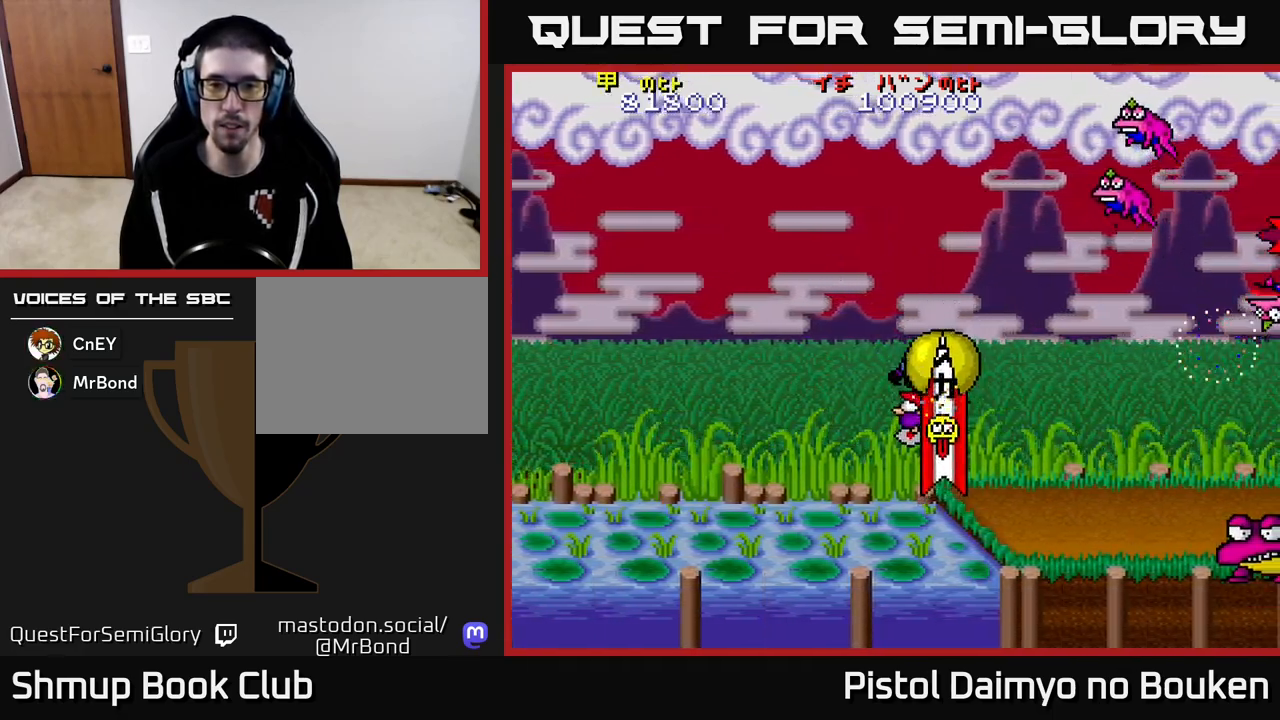
{"buttons": ["A", "DPAD_DOWN"], "left_stick": "center", "events": [[100, "DPAD_DOWN", "up"], [133, "DPAD_LEFT", "down"], [133, "DPAD_UP", "down"], [267, "DPAD_LEFT", "up"], [417, "DPAD_RIGHT", "down"], [417, "DPAD_UP", "up"], [450, "DPAD_DOWN", "down"], [483, "DPAD_RIGHT", "up"]]}
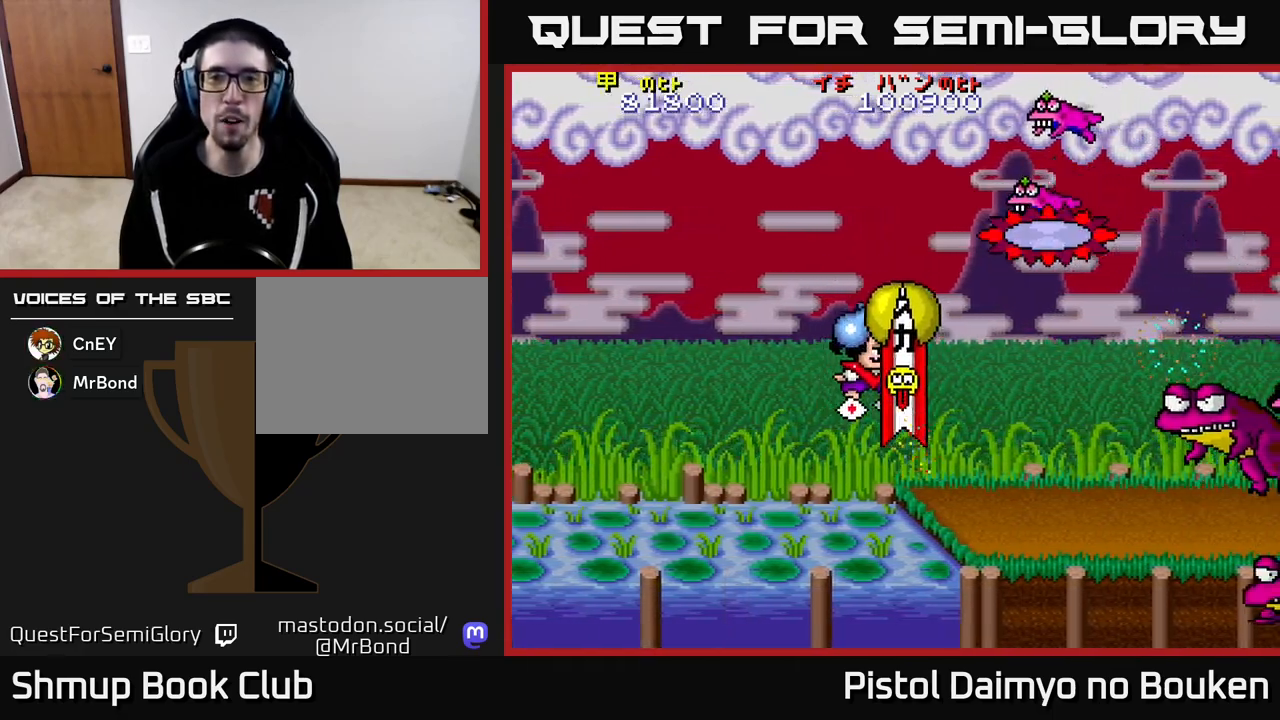
{"buttons": ["A", "DPAD_LEFT"], "left_stick": "center", "events": [[67, "DPAD_RIGHT", "down"], [300, "DPAD_DOWN", "up"], [300, "DPAD_RIGHT", "up"], [317, "A", "up"], [350, "DPAD_LEFT", "down"], [433, "A", "down"]]}
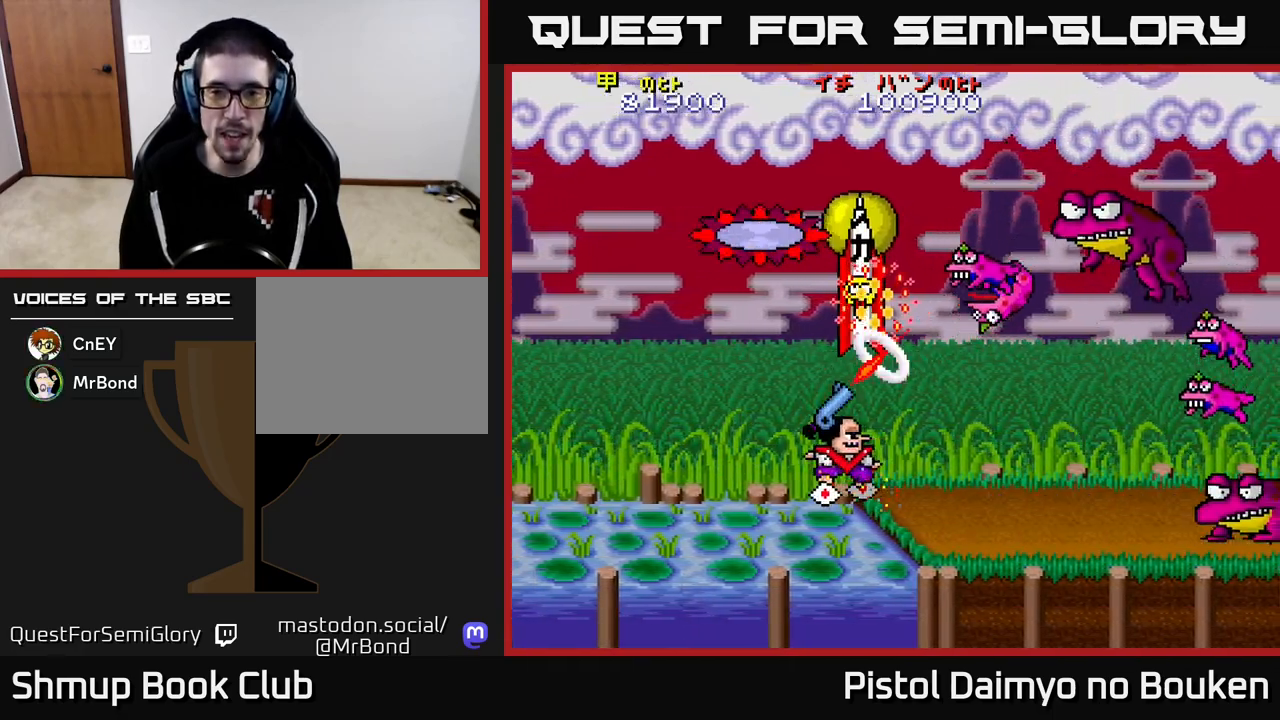
{"buttons": ["A", "DPAD_LEFT"], "left_stick": "center", "events": [[17, "A", "up"], [117, "A", "down"], [133, "DPAD_LEFT", "up"], [167, "DPAD_DOWN", "down"], [200, "A", "up"], [200, "DPAD_RIGHT", "down"], [300, "A", "down"], [350, "DPAD_RIGHT", "up"], [367, "DPAD_DOWN", "up"], [383, "A", "up"], [400, "DPAD_LEFT", "down"], [467, "A", "down"]]}
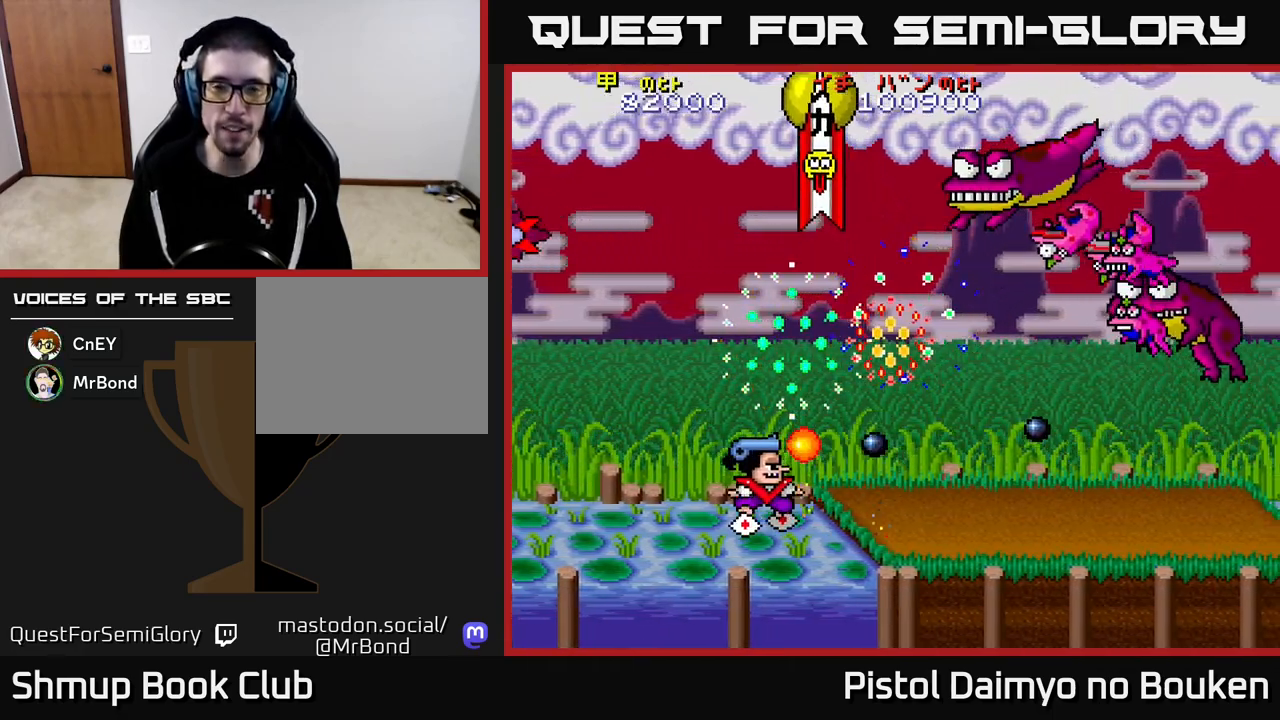
{"buttons": ["A", "DPAD_DOWN"], "left_stick": "center", "events": [[50, "DPAD_UP", "down"], [67, "A", "up"], [67, "DPAD_LEFT", "up"], [150, "A", "down"], [233, "A", "up"], [300, "DPAD_LEFT", "down"], [317, "DPAD_UP", "up"], [333, "A", "down"], [333, "DPAD_LEFT", "up"], [383, "DPAD_DOWN", "down"], [400, "A", "up"], [500, "A", "down"]]}
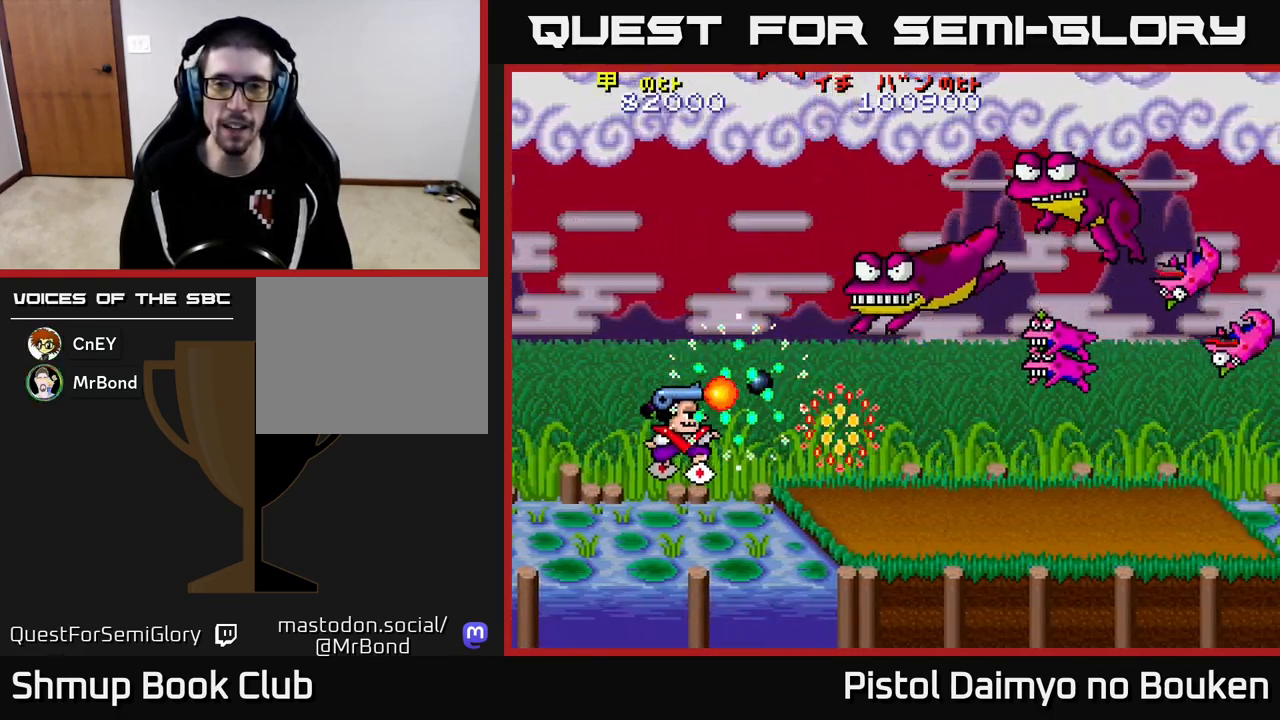
{"buttons": ["A", "DPAD_UP"], "left_stick": "center", "events": [[133, "DPAD_LEFT", "down"], [150, "DPAD_DOWN", "up"], [200, "DPAD_UP", "down"], [317, "DPAD_LEFT", "up"]]}
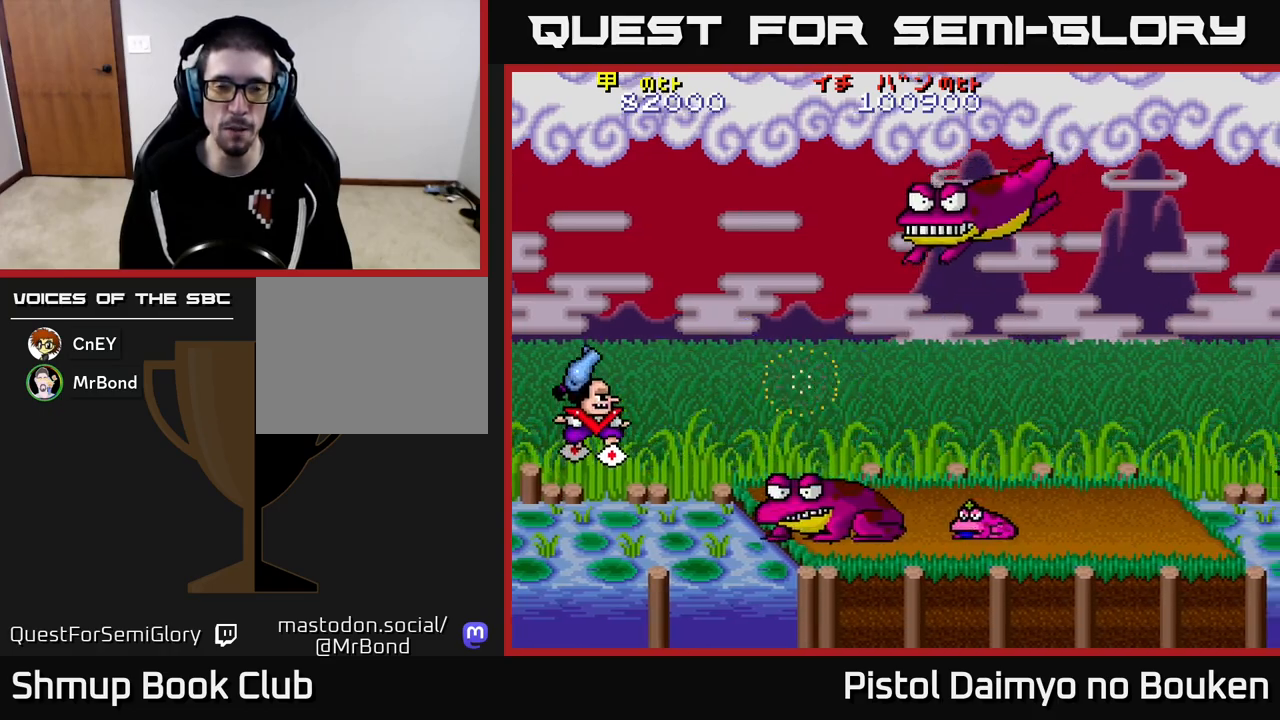
{"buttons": ["A", "DPAD_UP", "DPAD_RIGHT"], "left_stick": "center", "events": [[67, "DPAD_UP", "up"], [300, "DPAD_UP", "down"], [400, "DPAD_RIGHT", "down"]]}
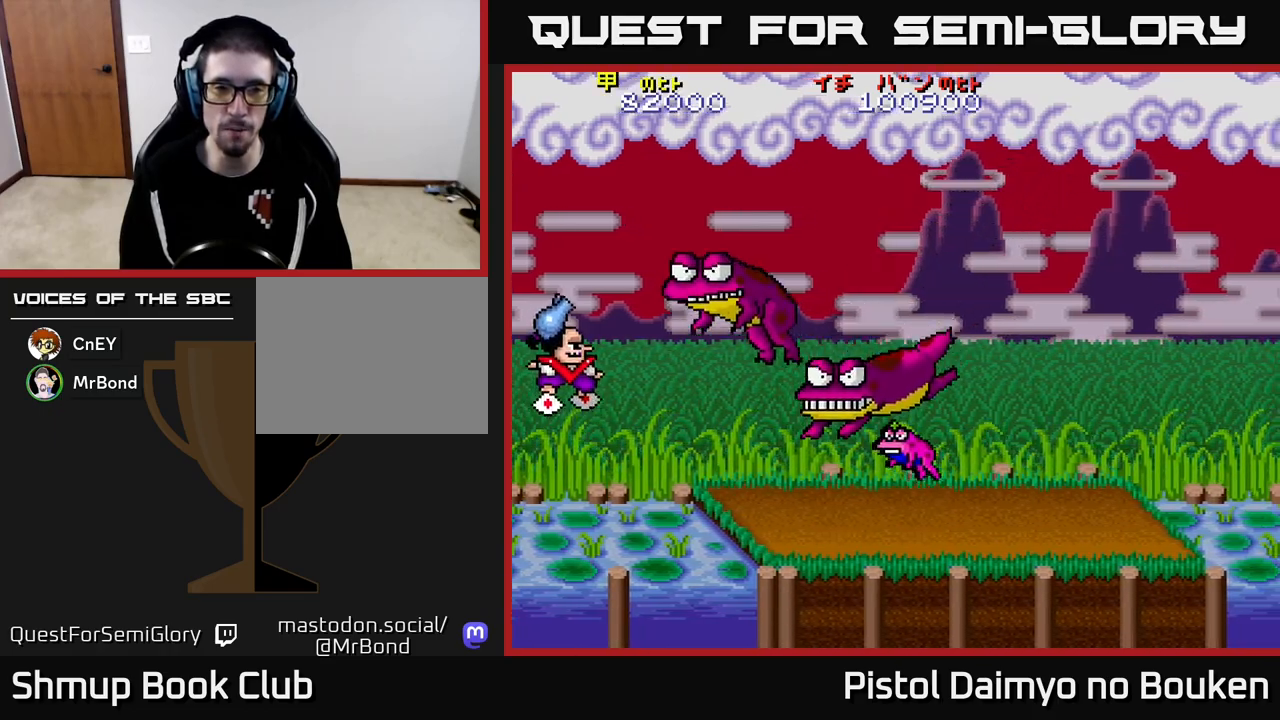
{"buttons": ["A", "DPAD_LEFT"], "left_stick": "center", "events": [[100, "DPAD_RIGHT", "up"], [167, "A", "up"], [250, "DPAD_UP", "up"], [317, "A", "down"], [433, "DPAD_LEFT", "down"]]}
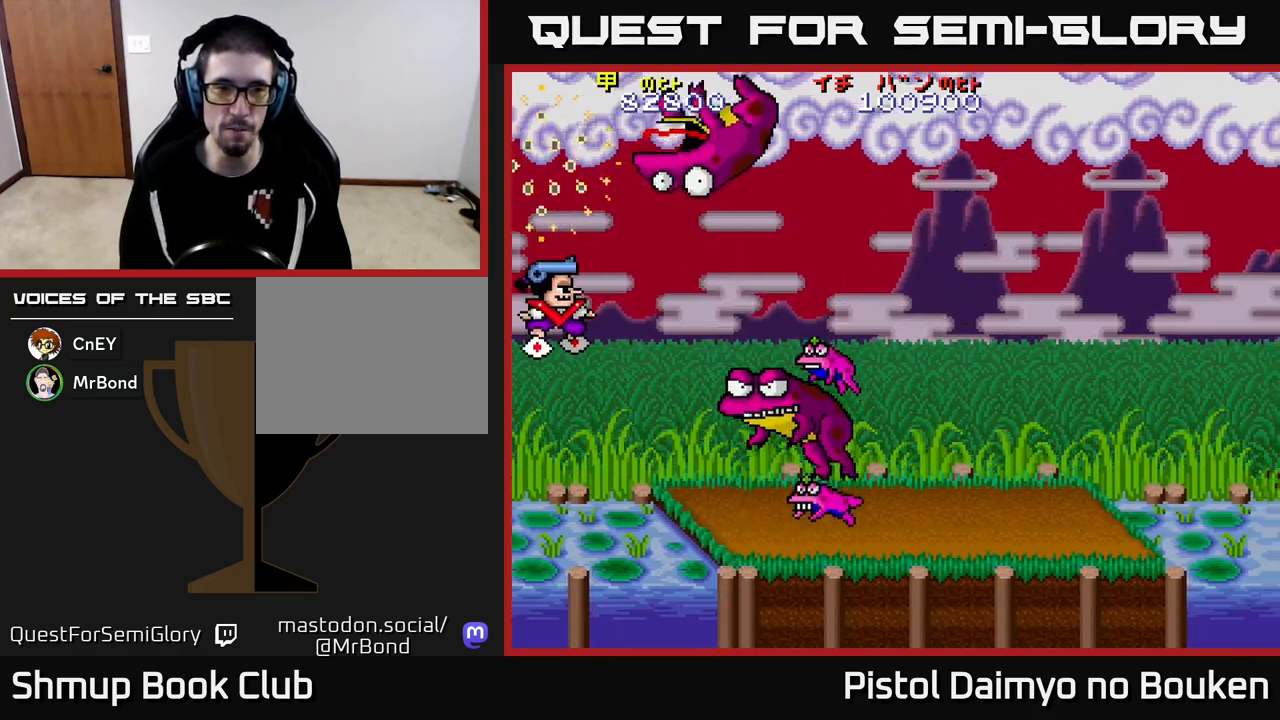
{"buttons": ["A"], "left_stick": "center", "events": [[50, "DPAD_LEFT", "up"]]}
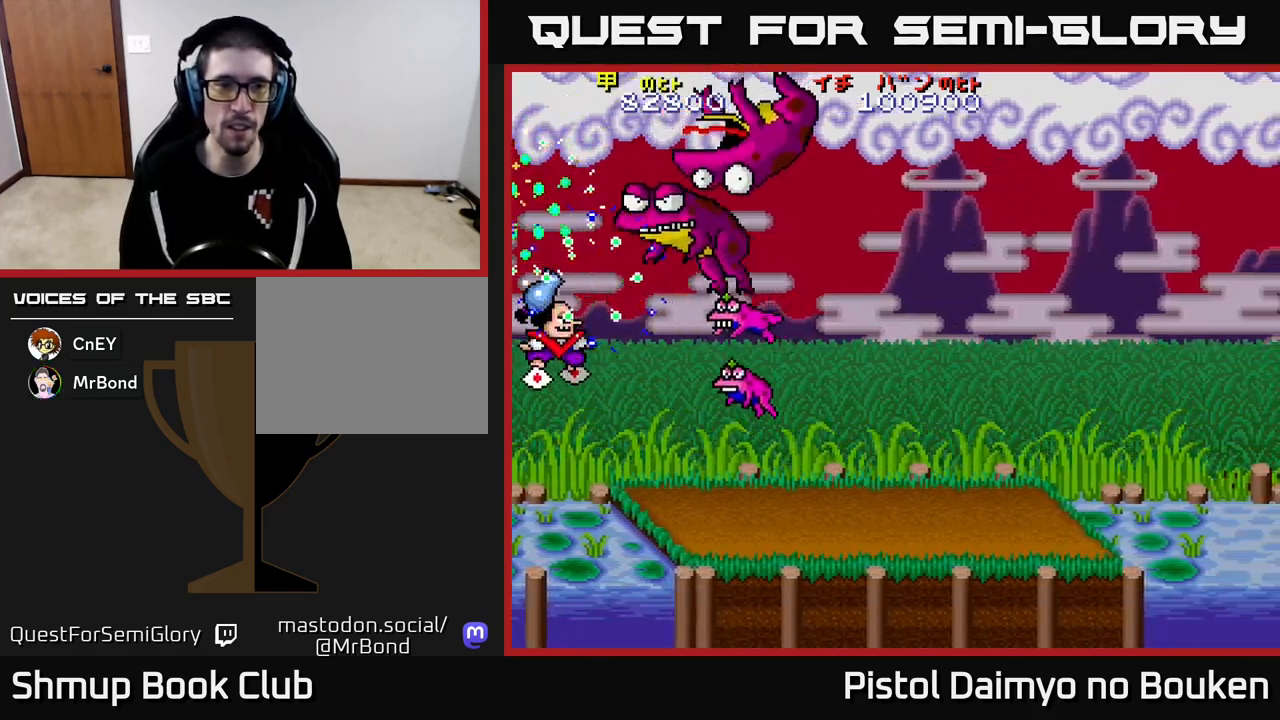
{"buttons": ["A"], "left_stick": "center", "events": [[183, "DPAD_UP", "down"], [333, "DPAD_UP", "up"]]}
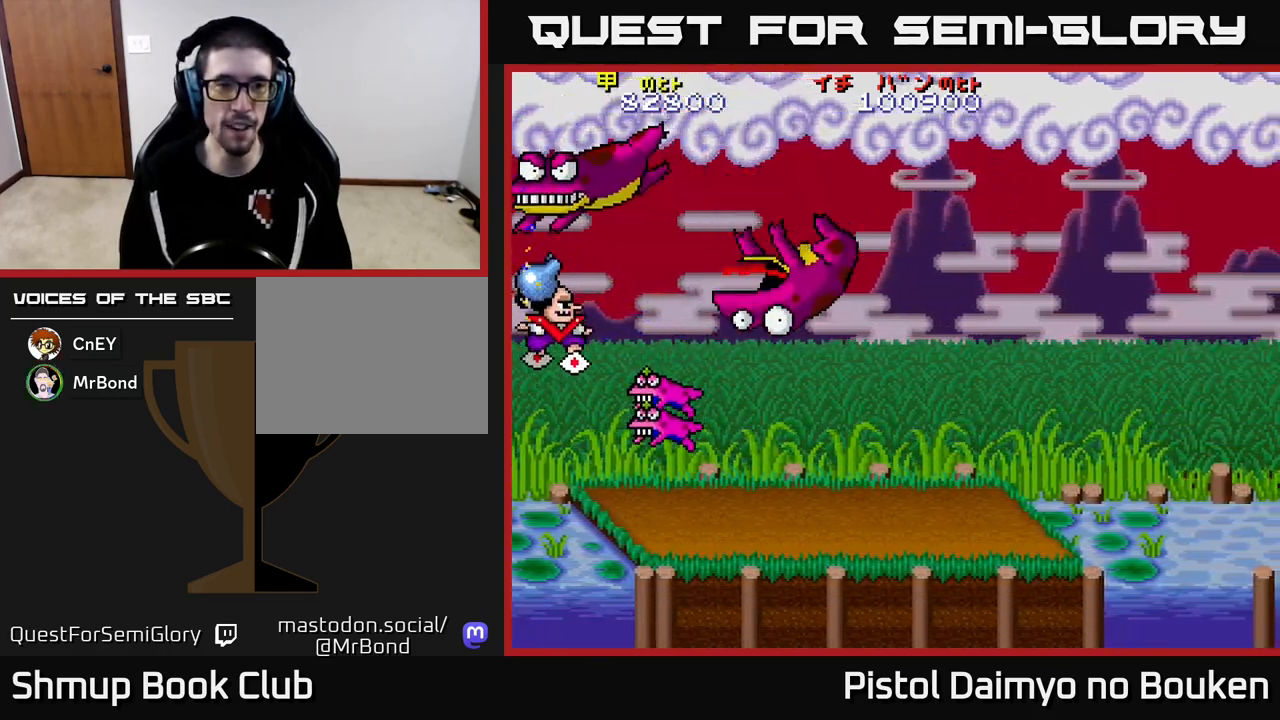
{"buttons": ["A", "DPAD_DOWN", "DPAD_RIGHT"], "left_stick": "center", "events": [[133, "A", "up"], [133, "DPAD_UP", "down"], [250, "DPAD_UP", "up"], [267, "DPAD_RIGHT", "down"], [383, "A", "down"], [417, "DPAD_DOWN", "down"]]}
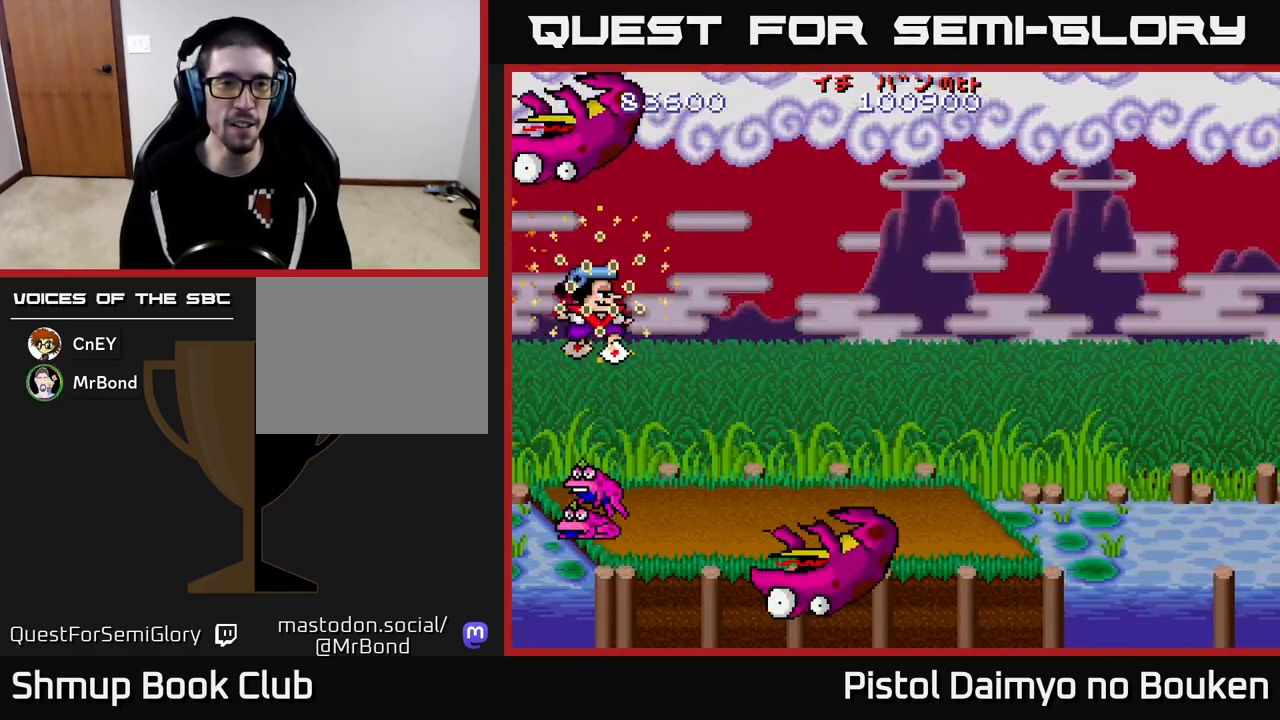
{"buttons": ["A", "DPAD_LEFT"], "left_stick": "center", "events": [[67, "DPAD_DOWN", "up"], [400, "DPAD_RIGHT", "up"], [500, "DPAD_LEFT", "down"]]}
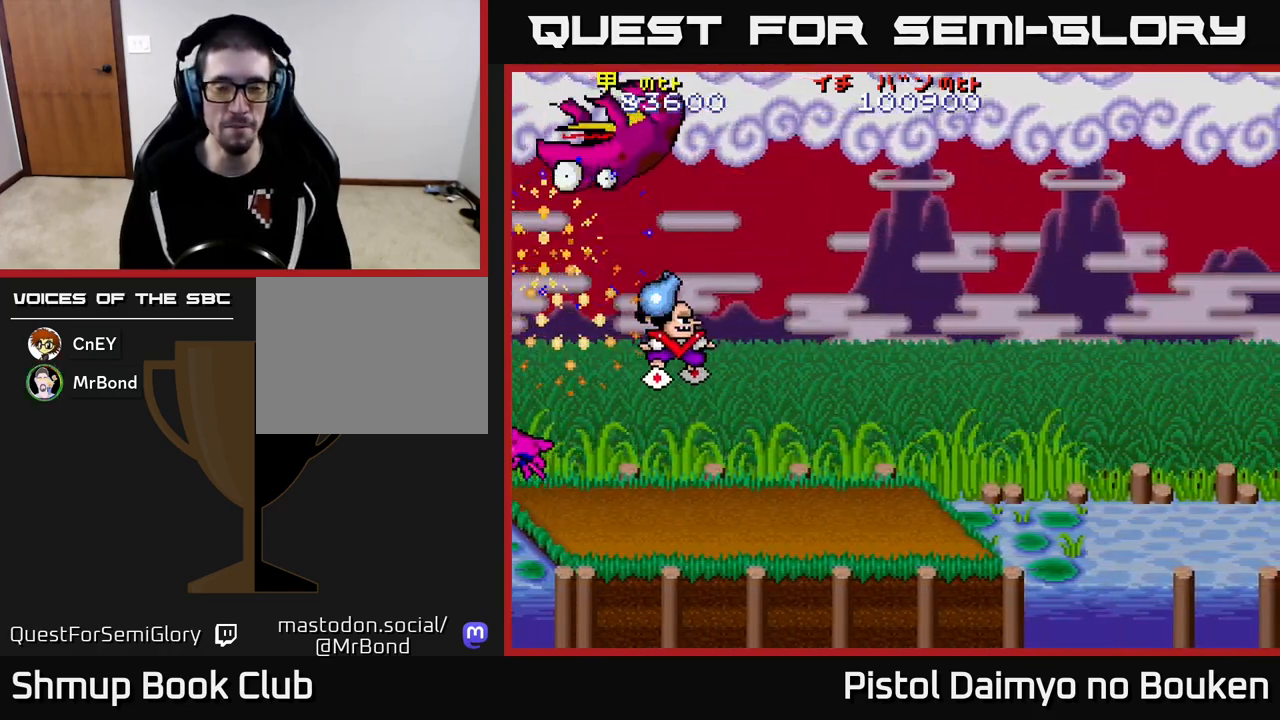
{"buttons": ["A", "DPAD_UP", "DPAD_RIGHT"], "left_stick": "center", "events": [[133, "DPAD_DOWN", "down"], [133, "DPAD_LEFT", "up"], [150, "DPAD_RIGHT", "down"], [183, "DPAD_DOWN", "up"], [333, "DPAD_UP", "down"]]}
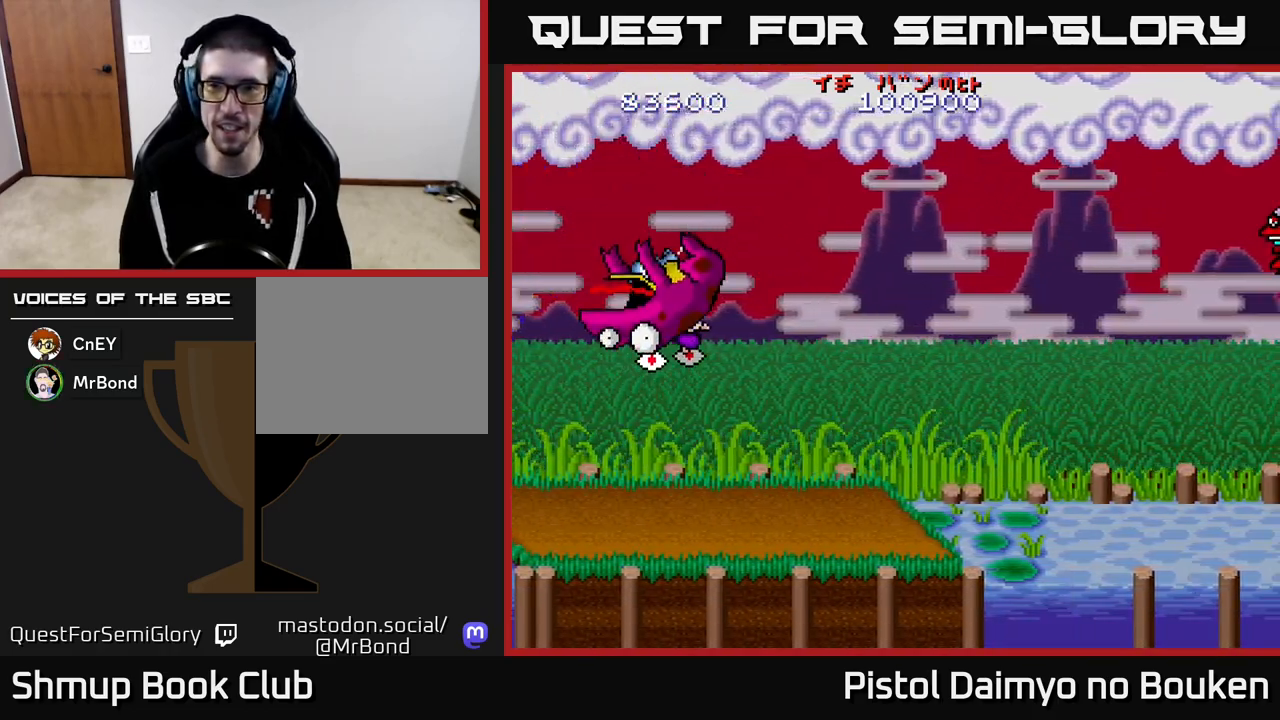
{"buttons": ["DPAD_DOWN", "DPAD_RIGHT"], "left_stick": "center", "events": [[350, "DPAD_UP", "up"], [417, "A", "up"], [483, "DPAD_DOWN", "down"]]}
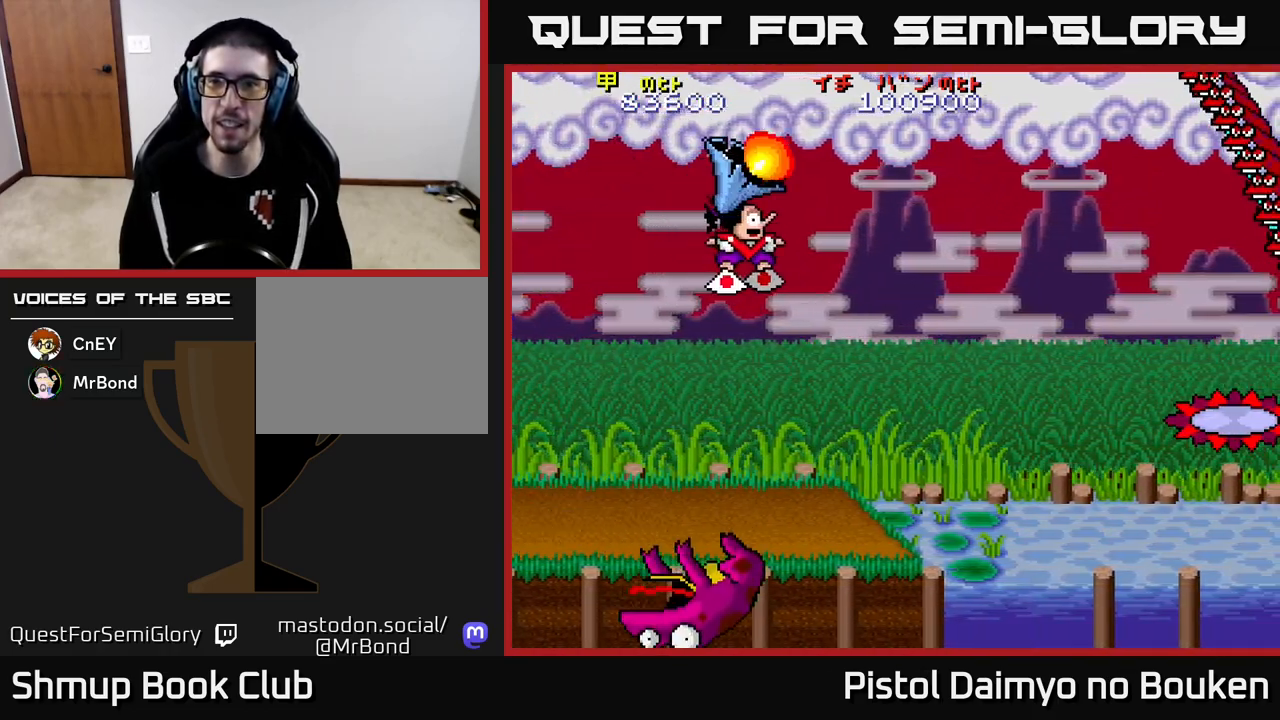
{"buttons": ["A", "DPAD_UP"], "left_stick": "center", "events": [[233, "DPAD_RIGHT", "up"], [250, "DPAD_DOWN", "up"], [267, "A", "down"], [283, "DPAD_UP", "down"], [317, "DPAD_LEFT", "down"], [350, "DPAD_LEFT", "up"]]}
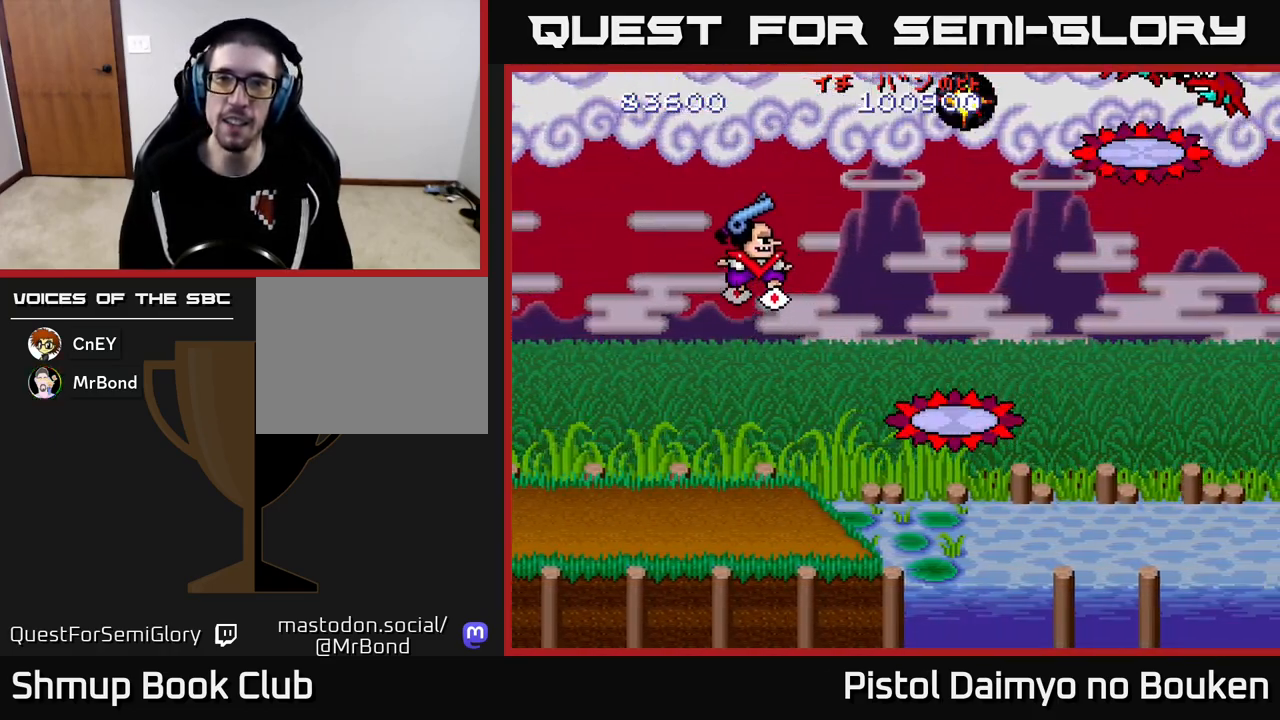
{"buttons": ["A", "DPAD_DOWN"], "left_stick": "center", "events": [[117, "DPAD_UP", "up"], [183, "DPAD_DOWN", "down"], [183, "DPAD_RIGHT", "down"], [483, "DPAD_RIGHT", "up"]]}
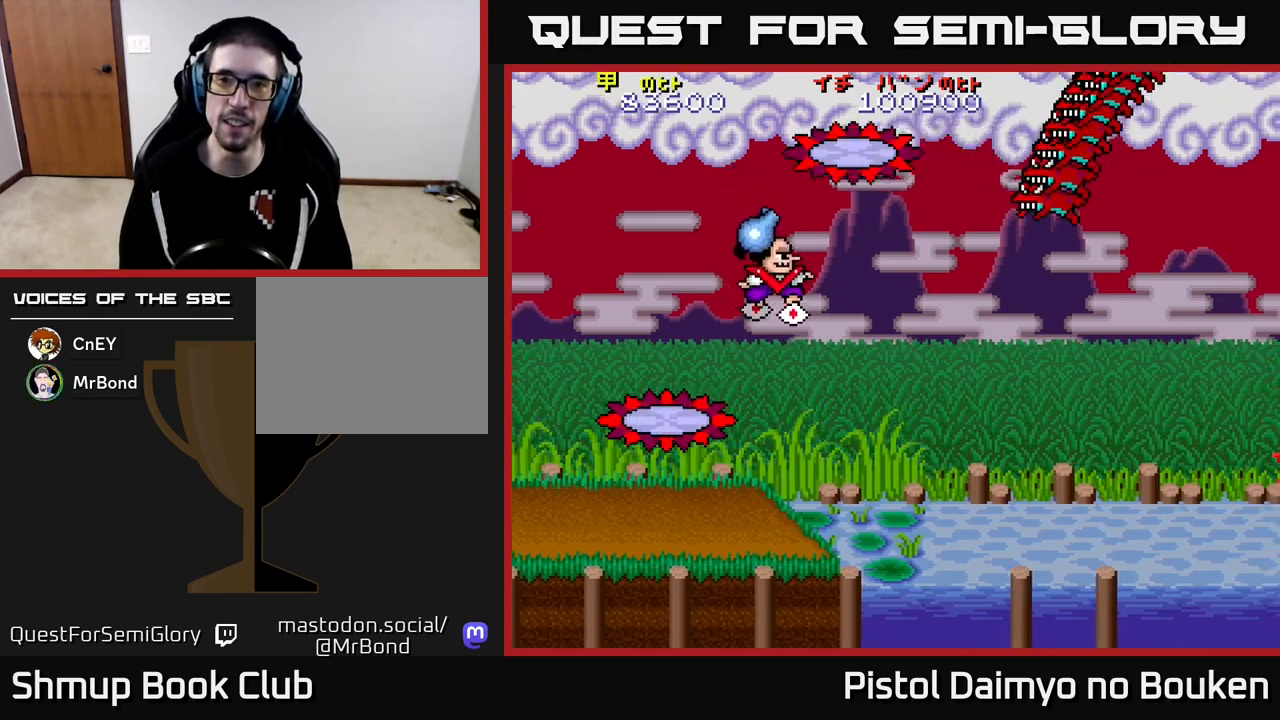
{"buttons": ["DPAD_UP"], "left_stick": "center", "events": [[117, "DPAD_LEFT", "down"], [217, "DPAD_DOWN", "up"], [450, "DPAD_UP", "down"], [483, "A", "up"], [483, "DPAD_LEFT", "up"]]}
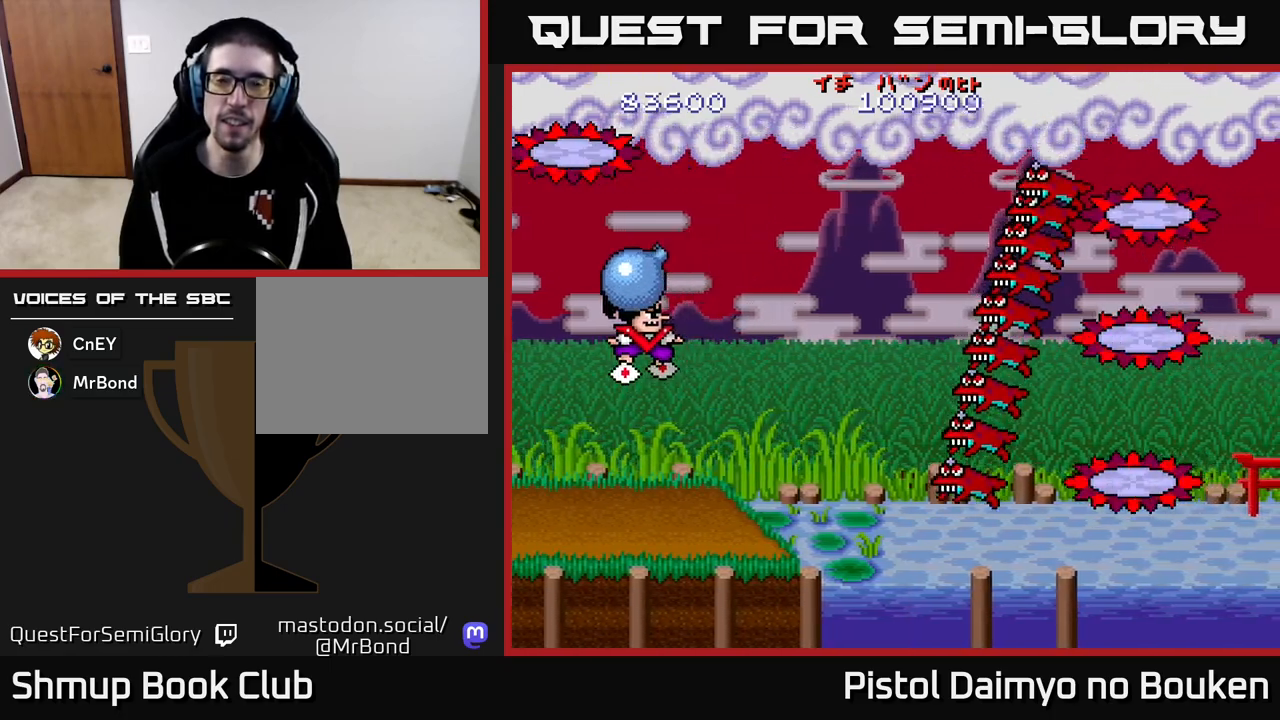
{"buttons": ["A", "DPAD_UP", "DPAD_LEFT"], "left_stick": "center", "events": [[117, "A", "down"], [500, "DPAD_LEFT", "down"]]}
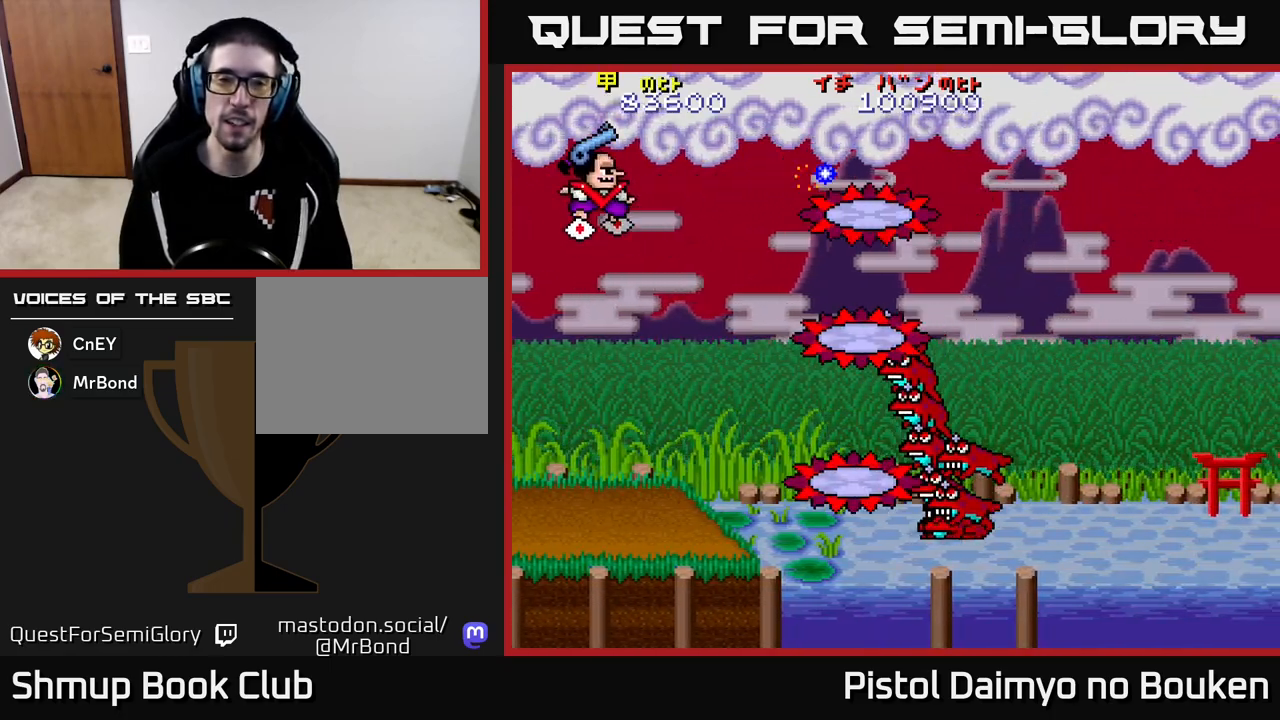
{"buttons": ["A", "DPAD_RIGHT"], "left_stick": "center", "events": [[83, "DPAD_LEFT", "up"], [367, "DPAD_UP", "up"], [383, "DPAD_RIGHT", "down"]]}
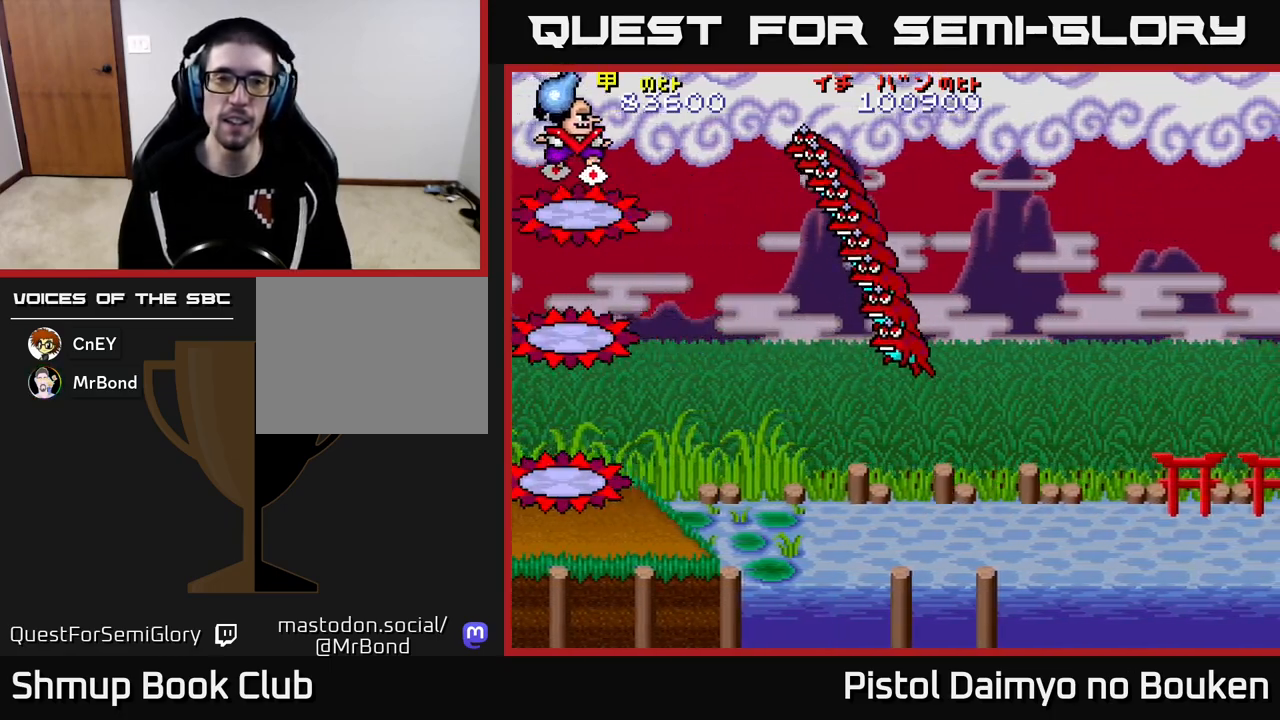
{"buttons": ["DPAD_DOWN", "DPAD_RIGHT"], "left_stick": "center", "events": [[17, "DPAD_DOWN", "down"], [483, "A", "up"]]}
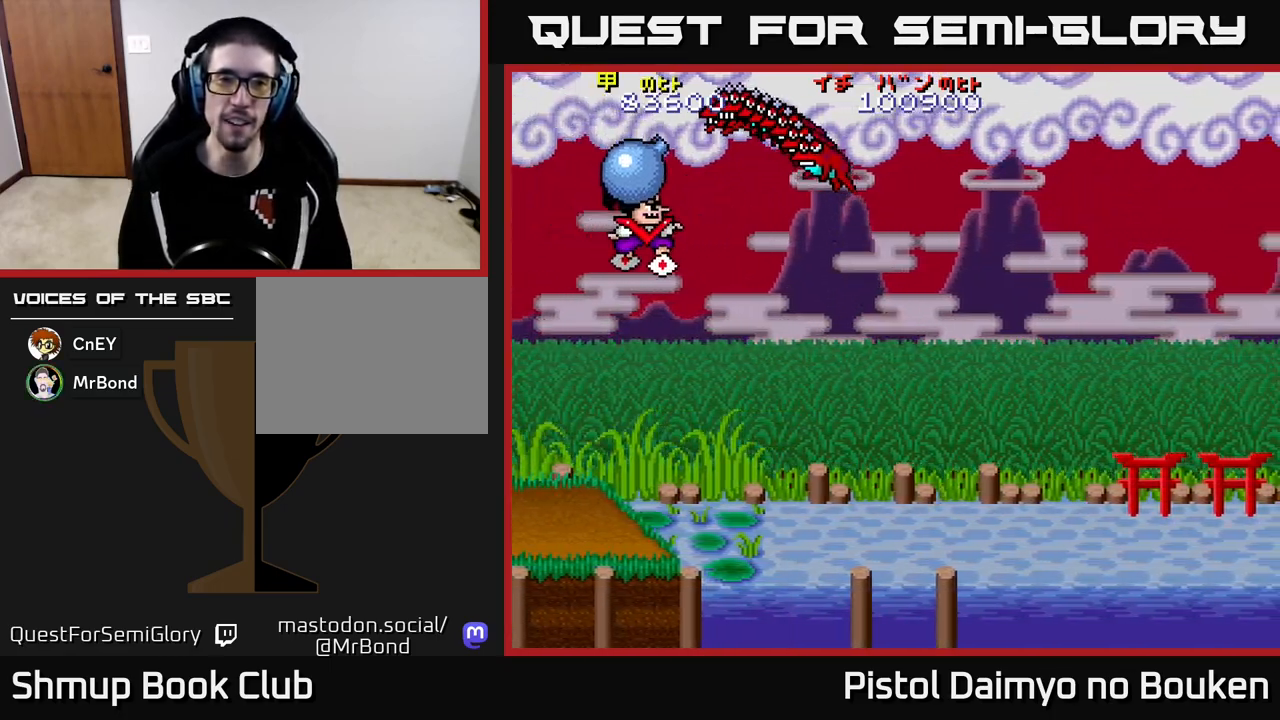
{"buttons": ["A", "DPAD_DOWN", "DPAD_RIGHT"], "left_stick": "center", "events": [[183, "A", "down"], [267, "A", "up"], [350, "A", "down"]]}
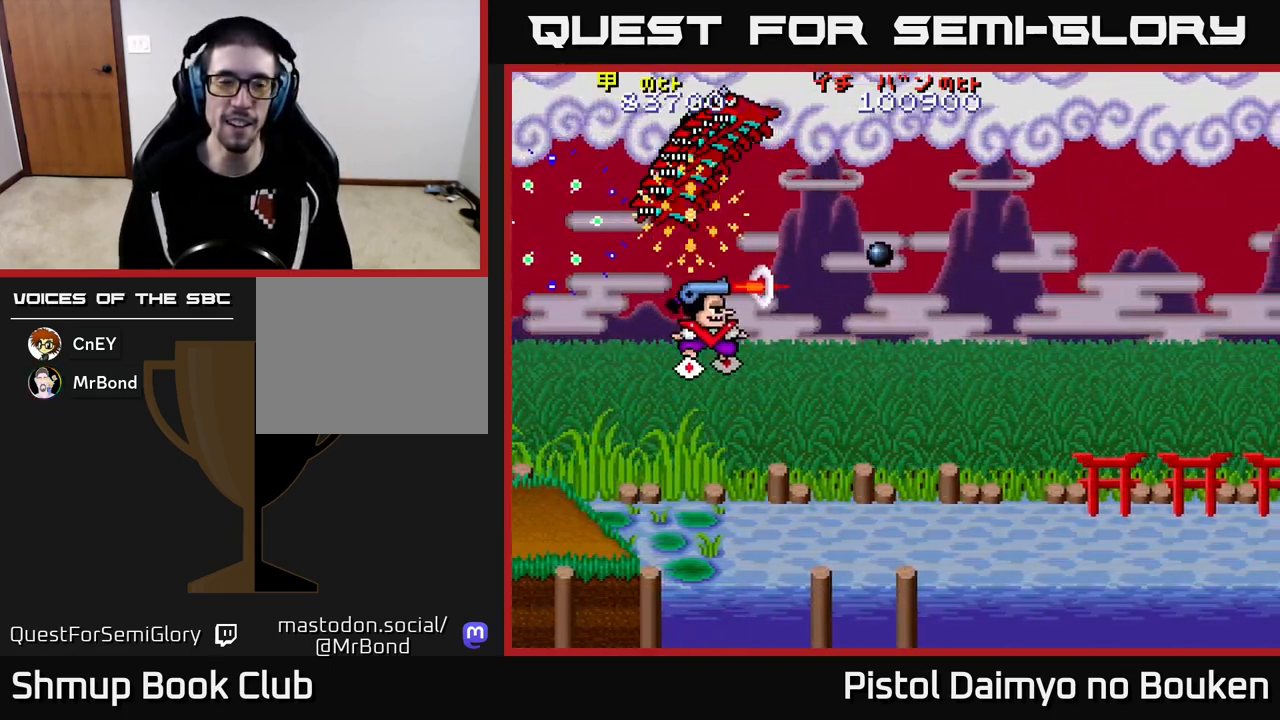
{"buttons": ["A", "DPAD_DOWN"], "left_stick": "center", "events": [[367, "DPAD_RIGHT", "up"]]}
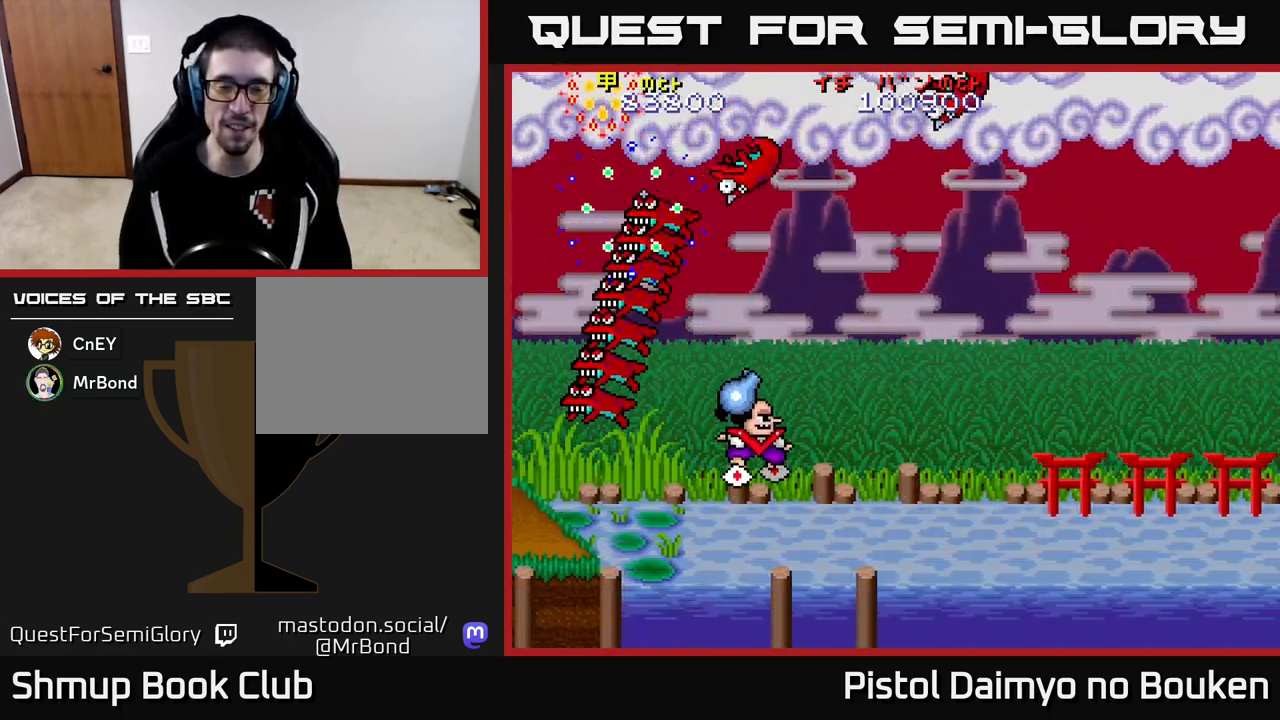
{"buttons": ["A"], "left_stick": "center", "events": [[67, "DPAD_RIGHT", "down"], [267, "DPAD_DOWN", "up"], [333, "DPAD_RIGHT", "up"]]}
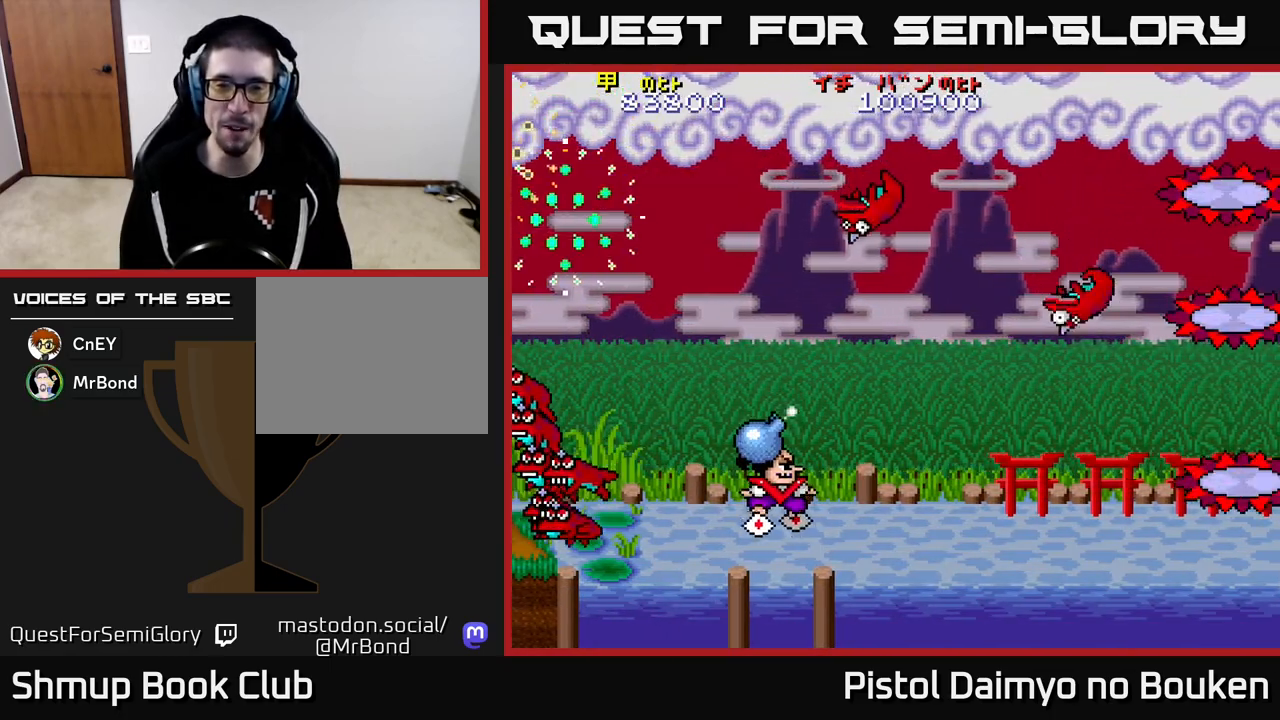
{"buttons": ["A", "DPAD_UP", "DPAD_RIGHT"], "left_stick": "center", "events": [[133, "DPAD_UP", "down"], [350, "DPAD_UP", "up"], [450, "DPAD_UP", "down"], [500, "DPAD_RIGHT", "down"]]}
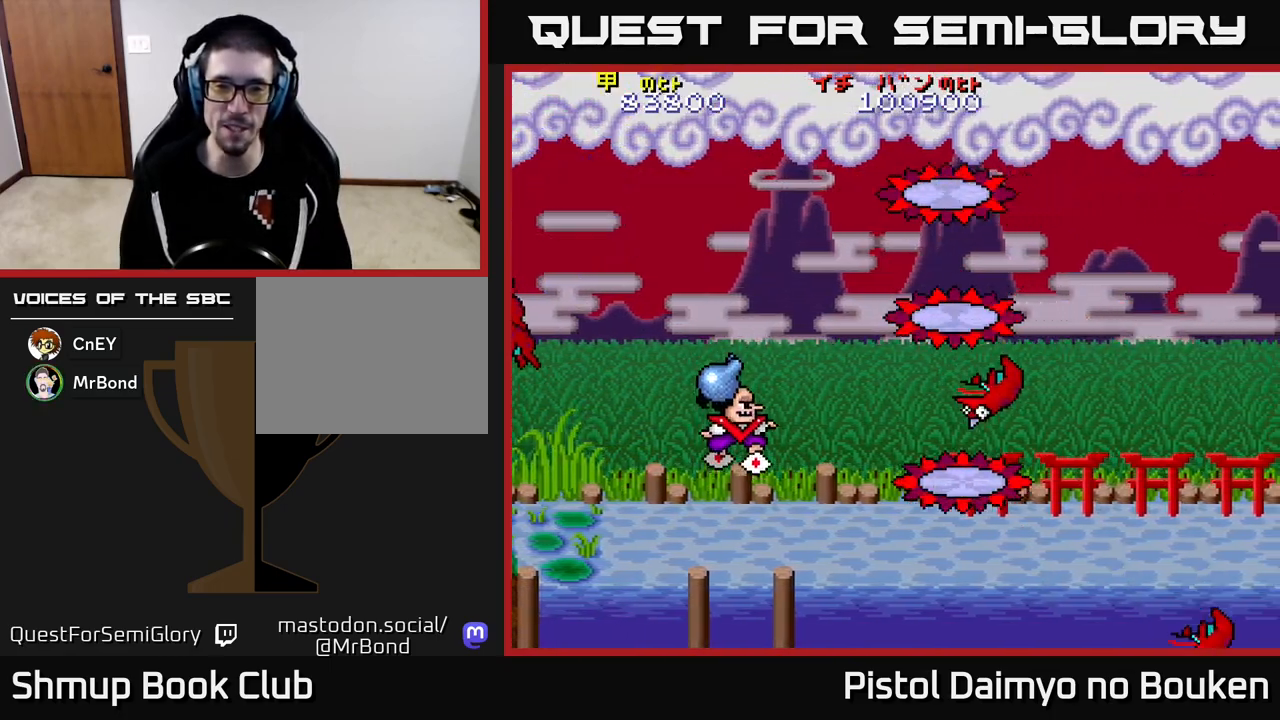
{"buttons": ["A", "DPAD_UP"], "left_stick": "center", "events": [[67, "DPAD_UP", "up"], [483, "DPAD_UP", "down"], [500, "DPAD_RIGHT", "up"]]}
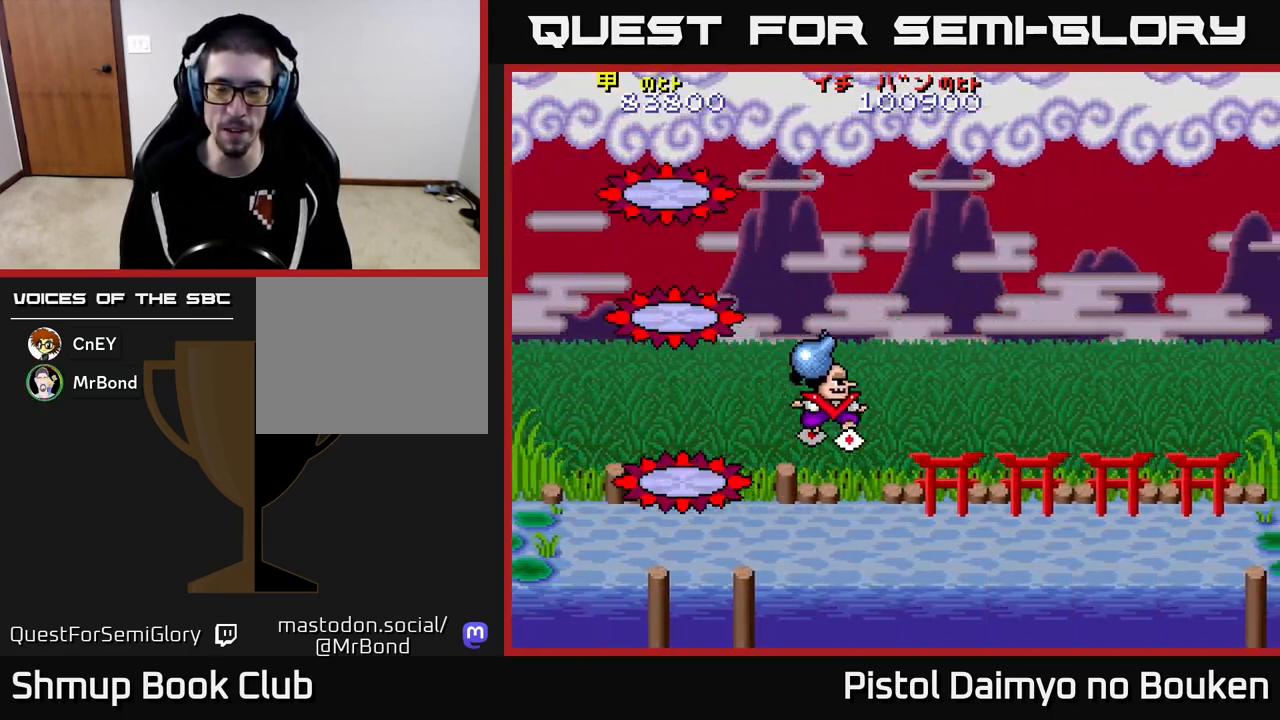
{"buttons": ["A"], "left_stick": "center", "events": [[233, "DPAD_UP", "up"]]}
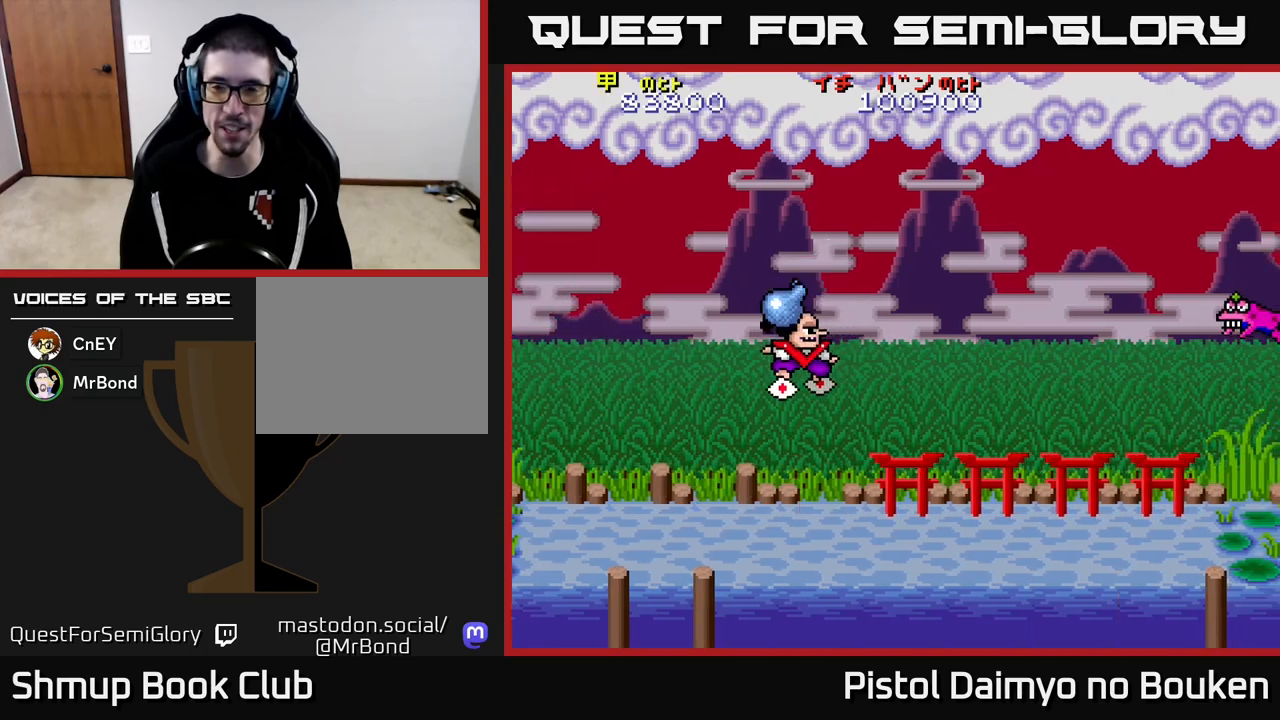
{"buttons": ["DPAD_RIGHT"], "left_stick": "center"}
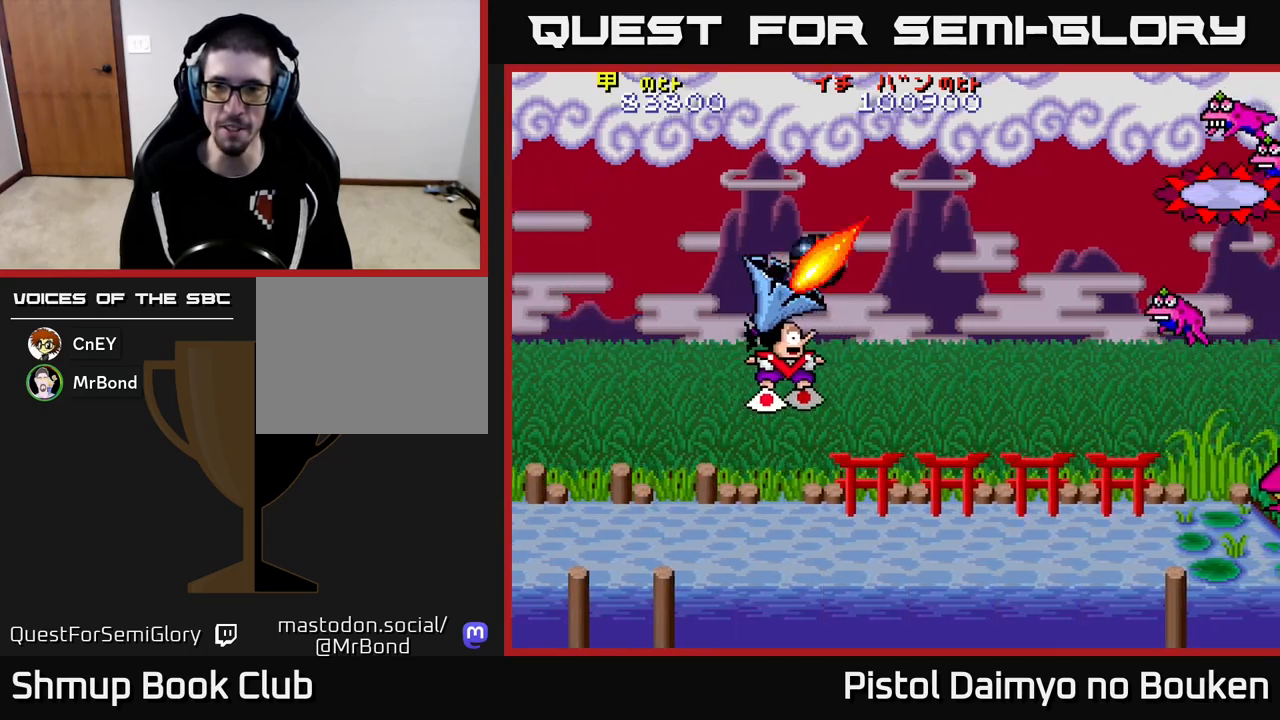
{"buttons": ["A"], "left_stick": "center", "events": [[167, "DPAD_DOWN", "down"], [250, "A", "down"], [333, "DPAD_DOWN", "up"], [383, "A", "up"], [467, "A", "down"], [467, "DPAD_DOWN", "down"], [483, "DPAD_RIGHT", "up"], [500, "DPAD_DOWN", "up"]]}